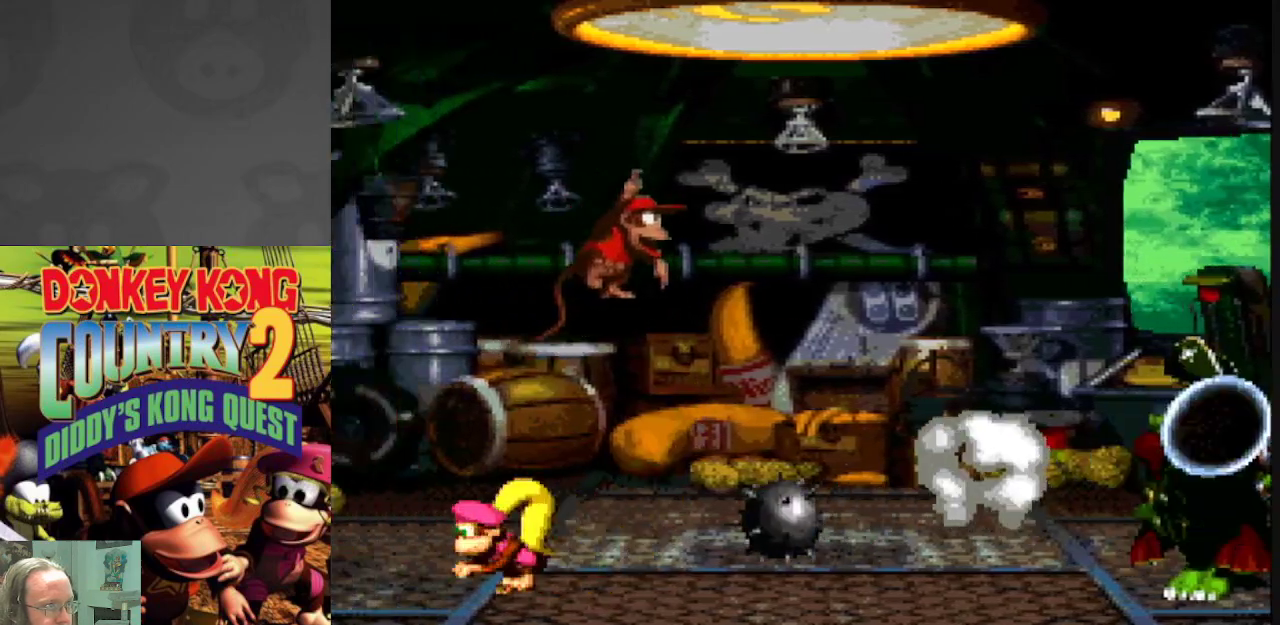
Gameplay with a controller (Nintendo layout); each line is a JSON object with the inputs held at the frame after it. "events" lists button and stick changes between this image and that frame as [ms after this image, input, new state], when the widget could be followed in between. Not read: L3 R3.
{"buttons": ["Y", "DPAD_LEFT"], "events": [[183, "B", "up"], [333, "DPAD_RIGHT", "up"], [467, "DPAD_LEFT", "down"]]}
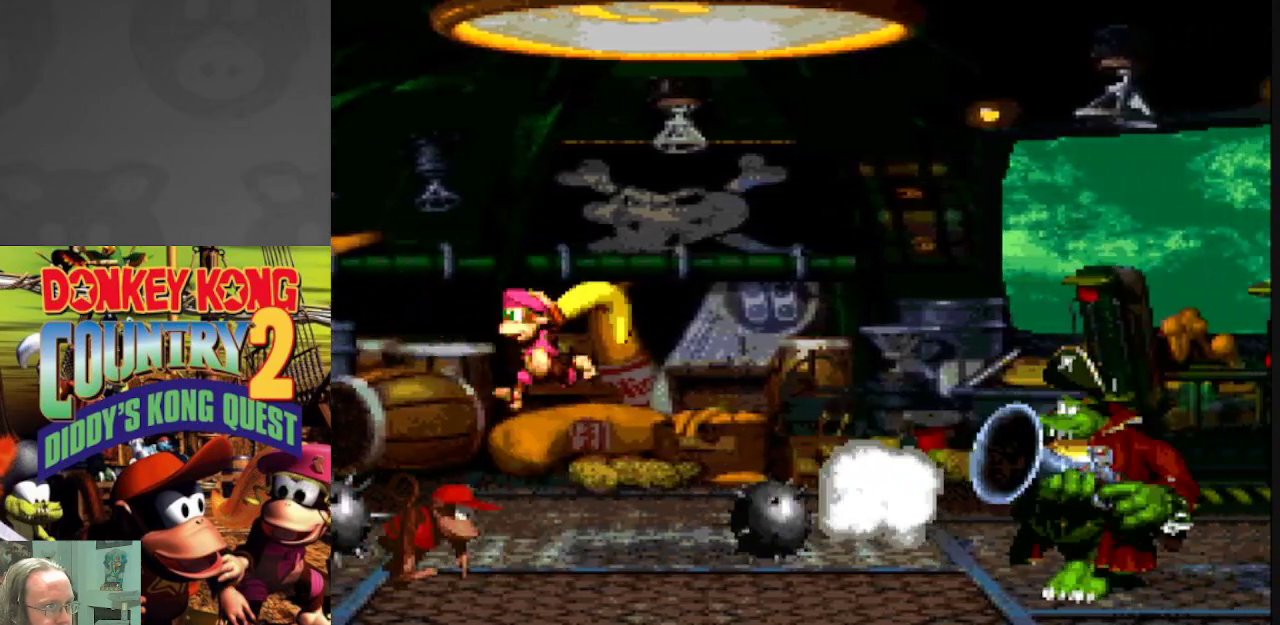
{"buttons": ["B", "Y", "DPAD_RIGHT"], "events": [[233, "B", "down"], [367, "DPAD_LEFT", "up"], [367, "DPAD_RIGHT", "down"]]}
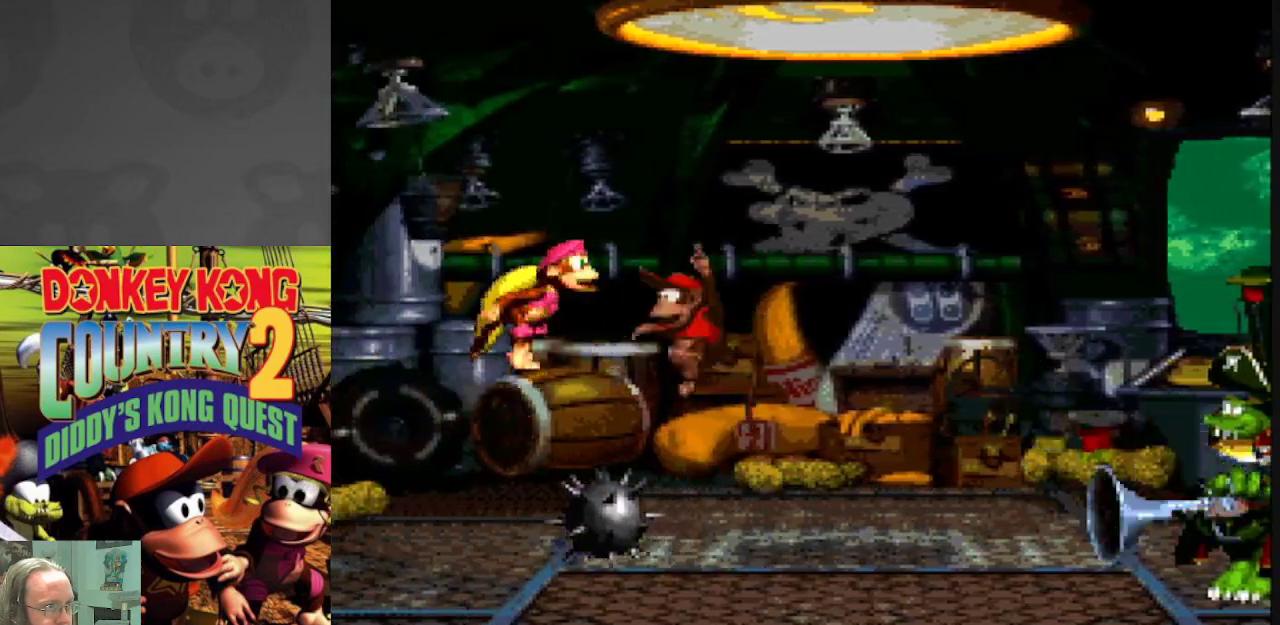
{"buttons": ["Y", "DPAD_LEFT"], "events": [[17, "B", "up"], [167, "DPAD_RIGHT", "up"], [250, "DPAD_LEFT", "down"]]}
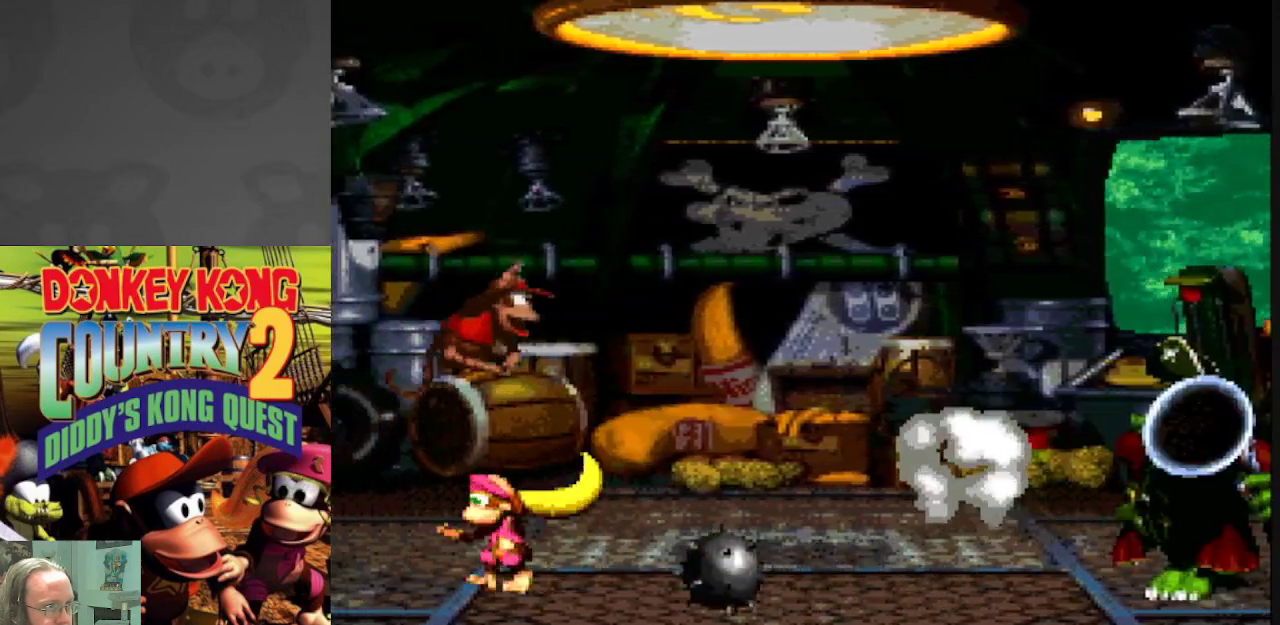
{"buttons": ["Y"], "events": [[50, "B", "down"], [100, "DPAD_LEFT", "up"], [133, "DPAD_RIGHT", "down"], [217, "B", "up"], [433, "DPAD_RIGHT", "up"]]}
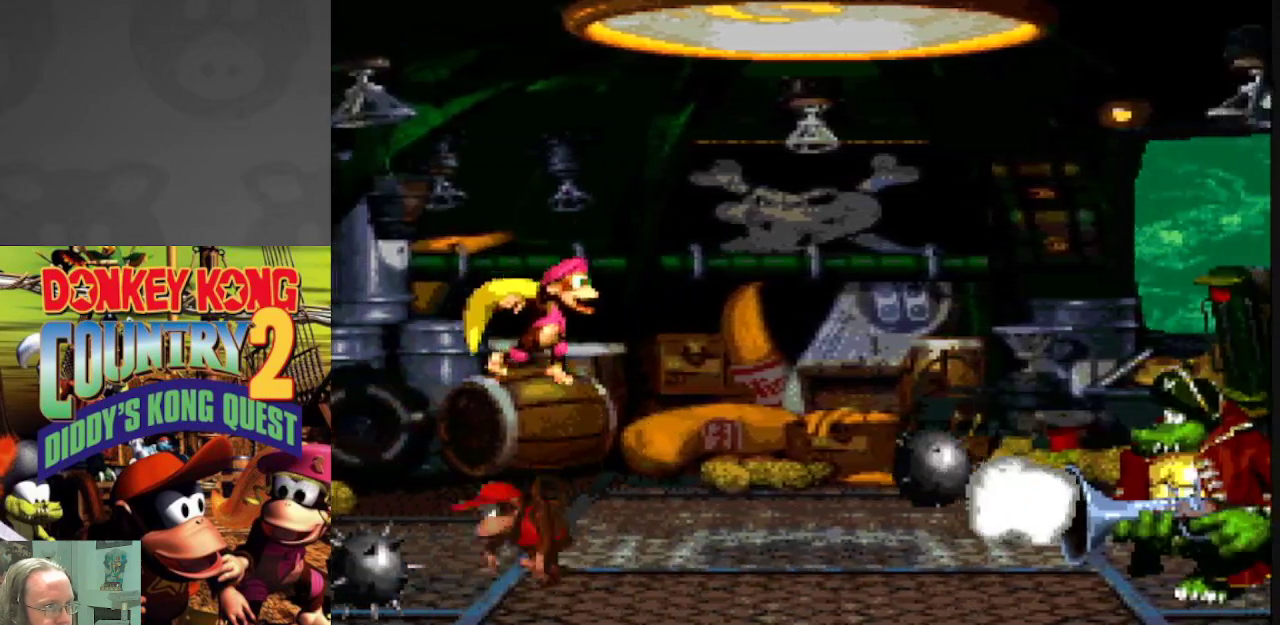
{"buttons": ["B", "Y", "DPAD_RIGHT"], "events": [[33, "DPAD_LEFT", "down"], [283, "B", "down"], [317, "DPAD_LEFT", "up"], [350, "DPAD_RIGHT", "down"]]}
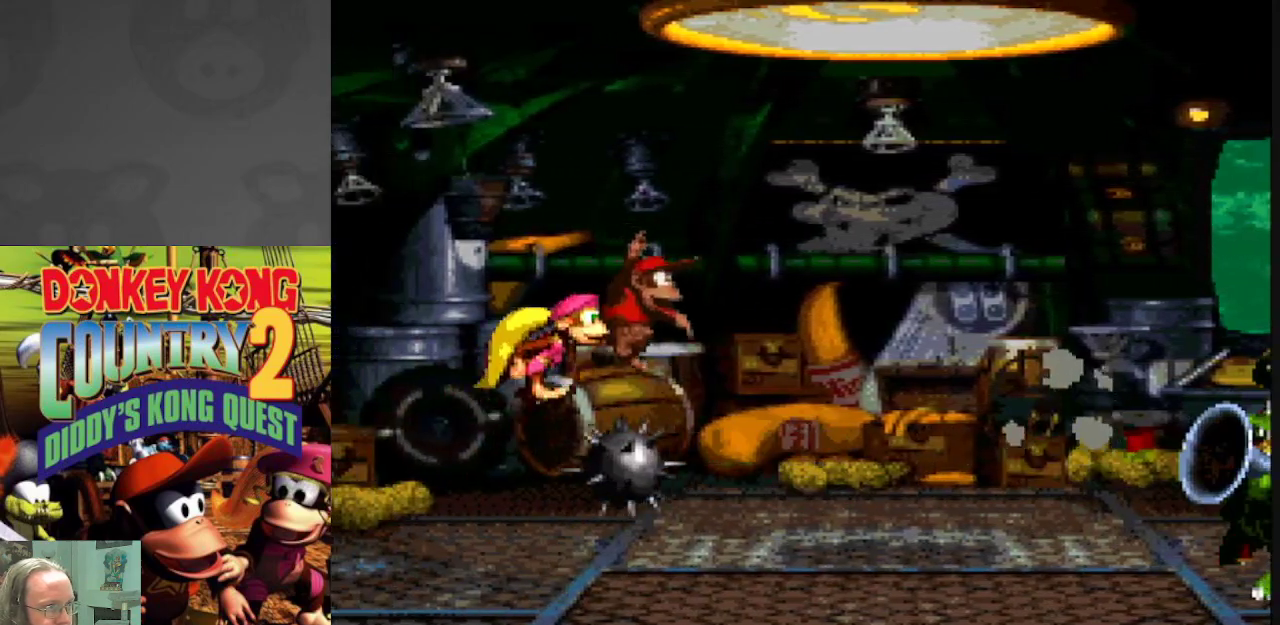
{"buttons": ["Y", "DPAD_LEFT"], "events": [[83, "B", "up"], [183, "DPAD_RIGHT", "up"], [267, "DPAD_LEFT", "down"]]}
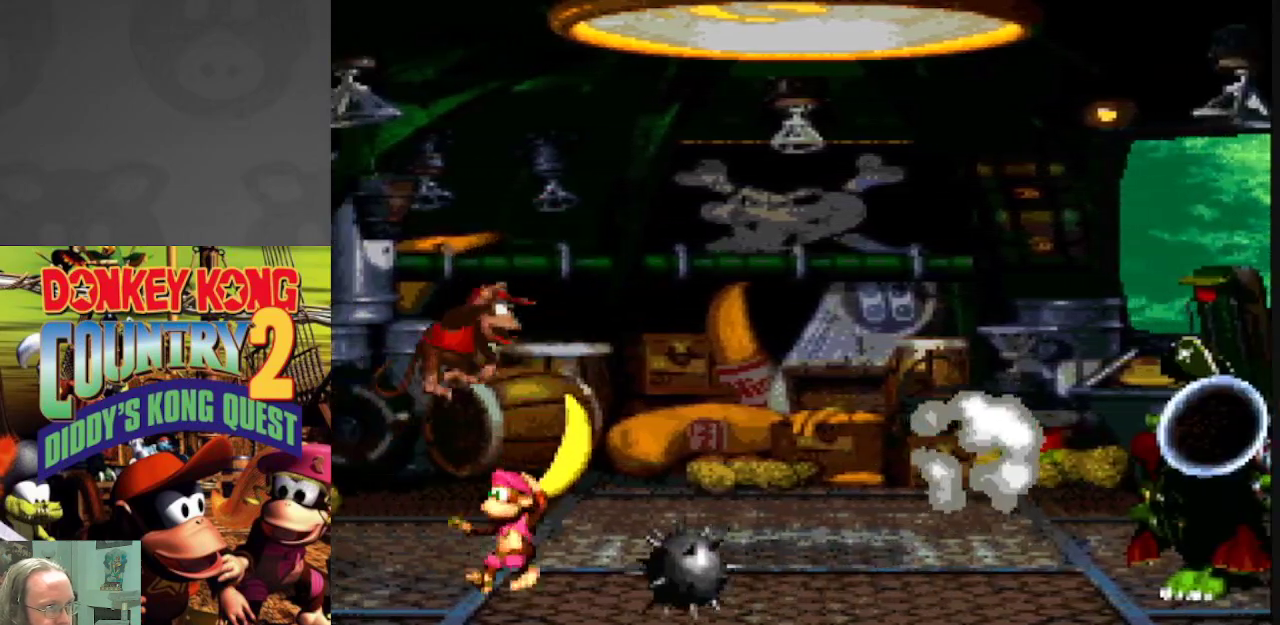
{"buttons": ["Y"], "events": [[100, "B", "down"], [167, "DPAD_LEFT", "up"], [200, "DPAD_RIGHT", "down"], [250, "B", "up"], [500, "DPAD_RIGHT", "up"]]}
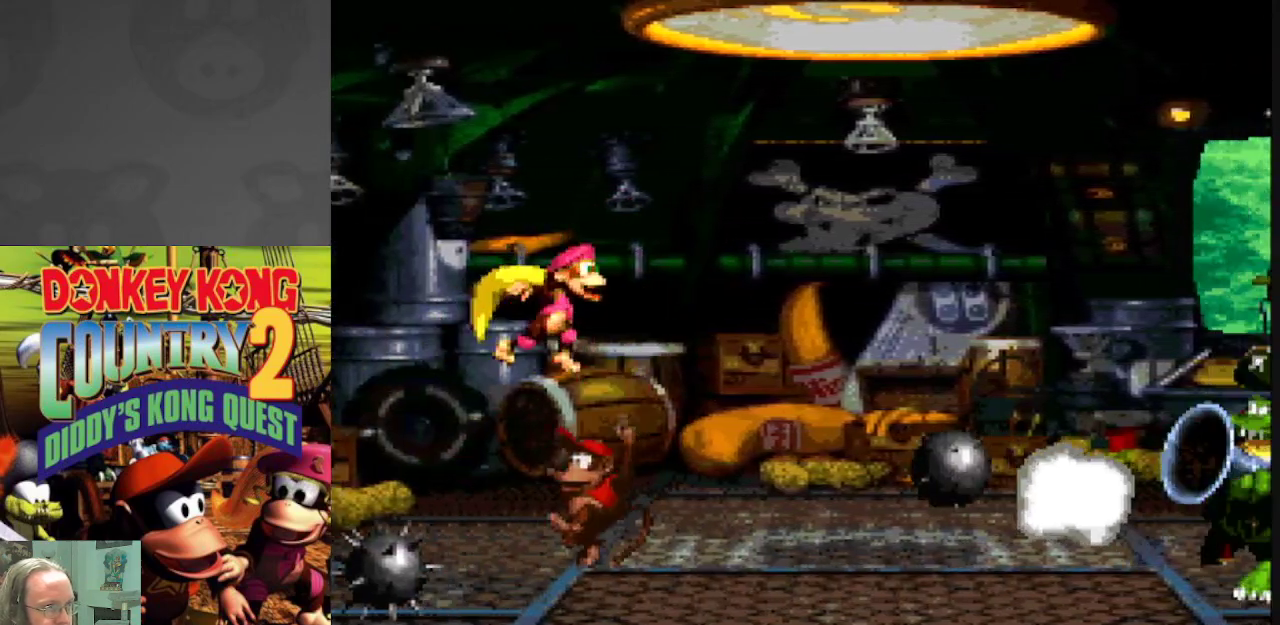
{"buttons": ["B", "Y", "DPAD_RIGHT"], "events": [[50, "DPAD_LEFT", "down"], [283, "B", "down"], [367, "DPAD_LEFT", "up"], [400, "DPAD_RIGHT", "down"]]}
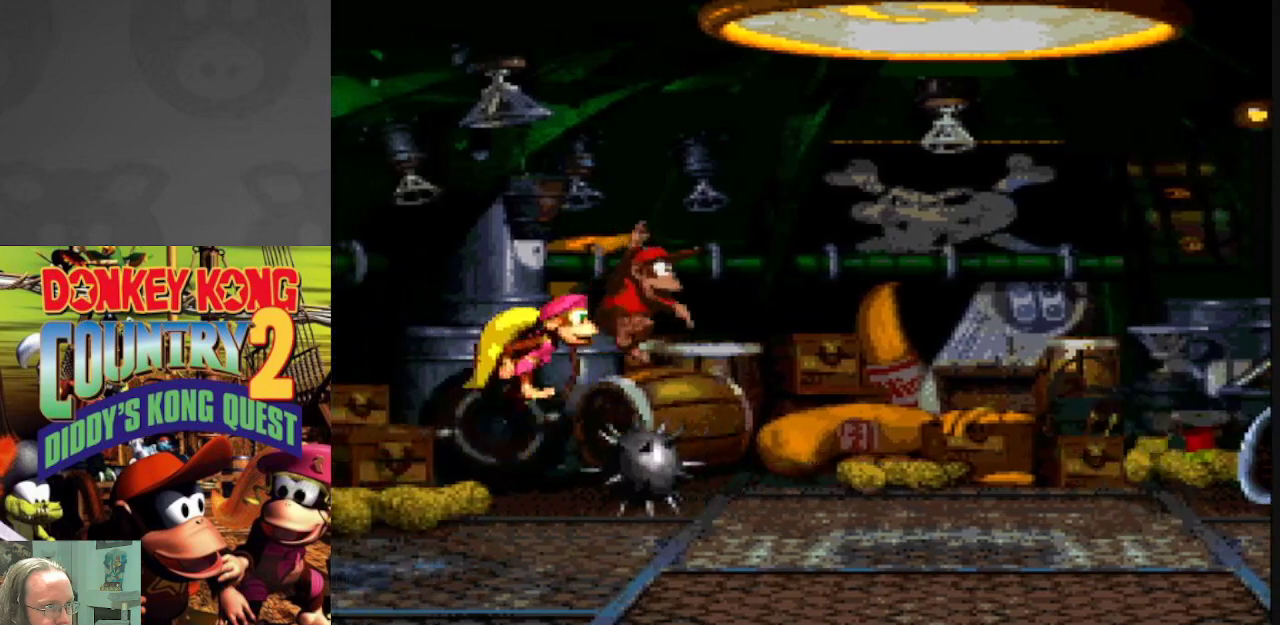
{"buttons": ["Y", "DPAD_LEFT"], "events": [[17, "B", "up"], [200, "DPAD_RIGHT", "up"], [250, "DPAD_LEFT", "down"]]}
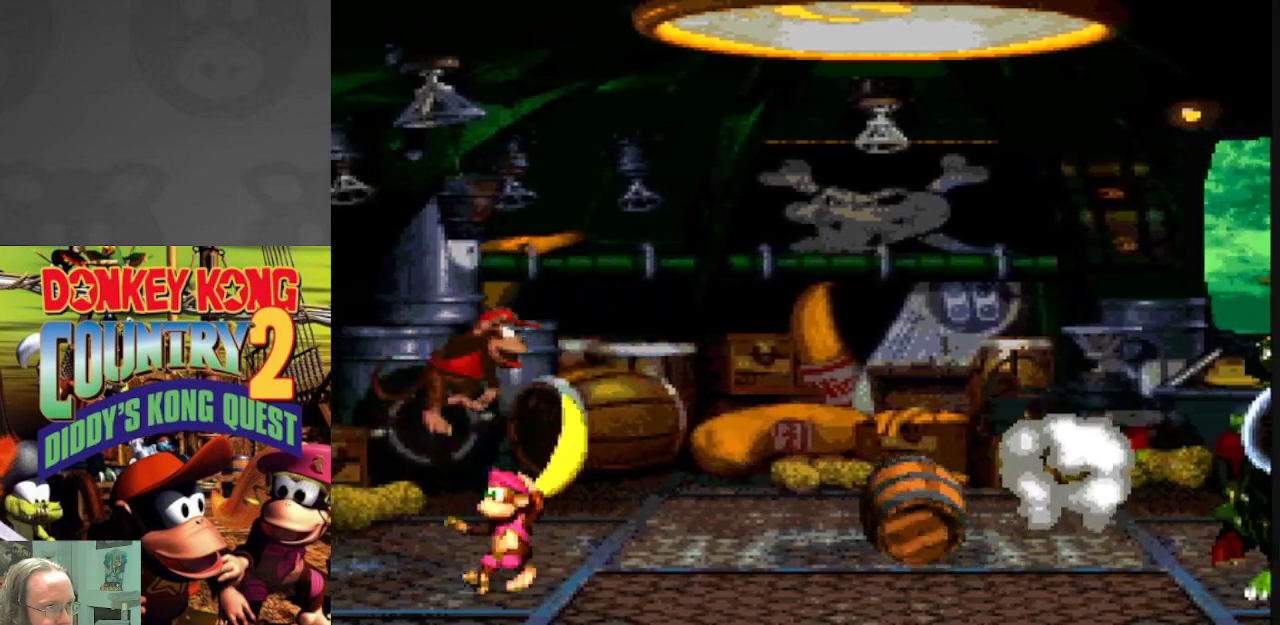
{"buttons": ["Y"], "events": [[50, "DPAD_LEFT", "up"], [100, "B", "down"], [100, "DPAD_RIGHT", "down"], [250, "B", "up"], [417, "DPAD_RIGHT", "up"]]}
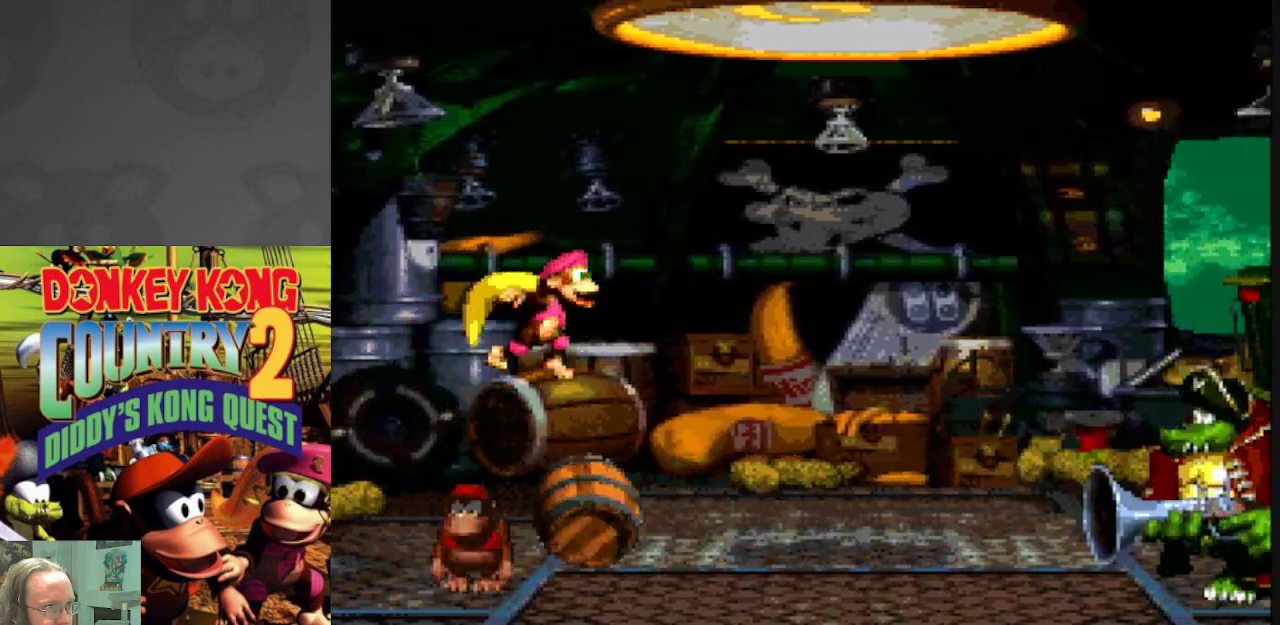
{"buttons": ["Y", "DPAD_LEFT"], "events": [[17, "DPAD_LEFT", "down"]]}
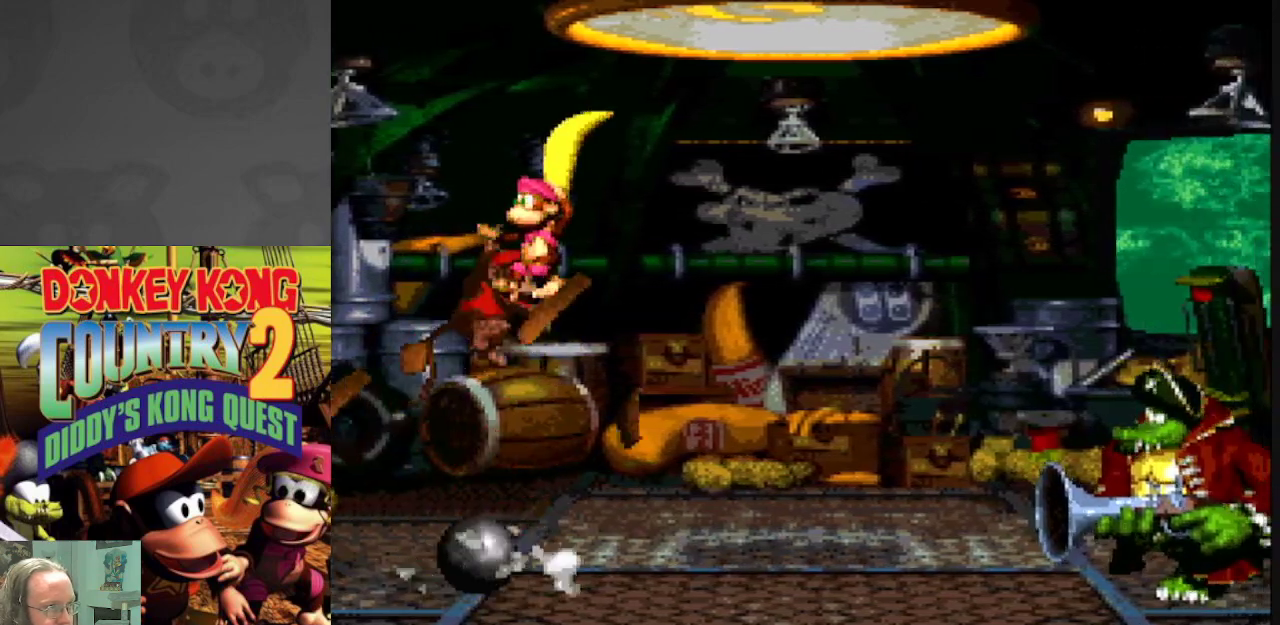
{"buttons": ["Y", "DPAD_LEFT"], "events": []}
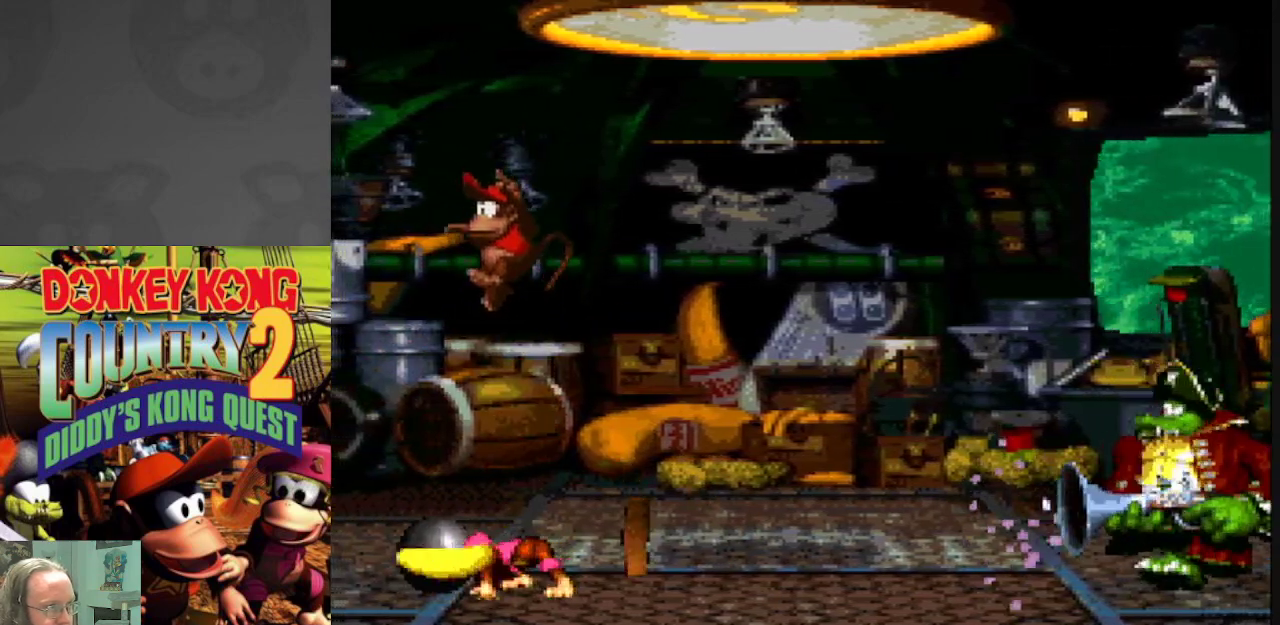
{"buttons": ["DPAD_RIGHT"], "events": [[217, "DPAD_LEFT", "up"], [250, "DPAD_RIGHT", "down"], [483, "Y", "up"]]}
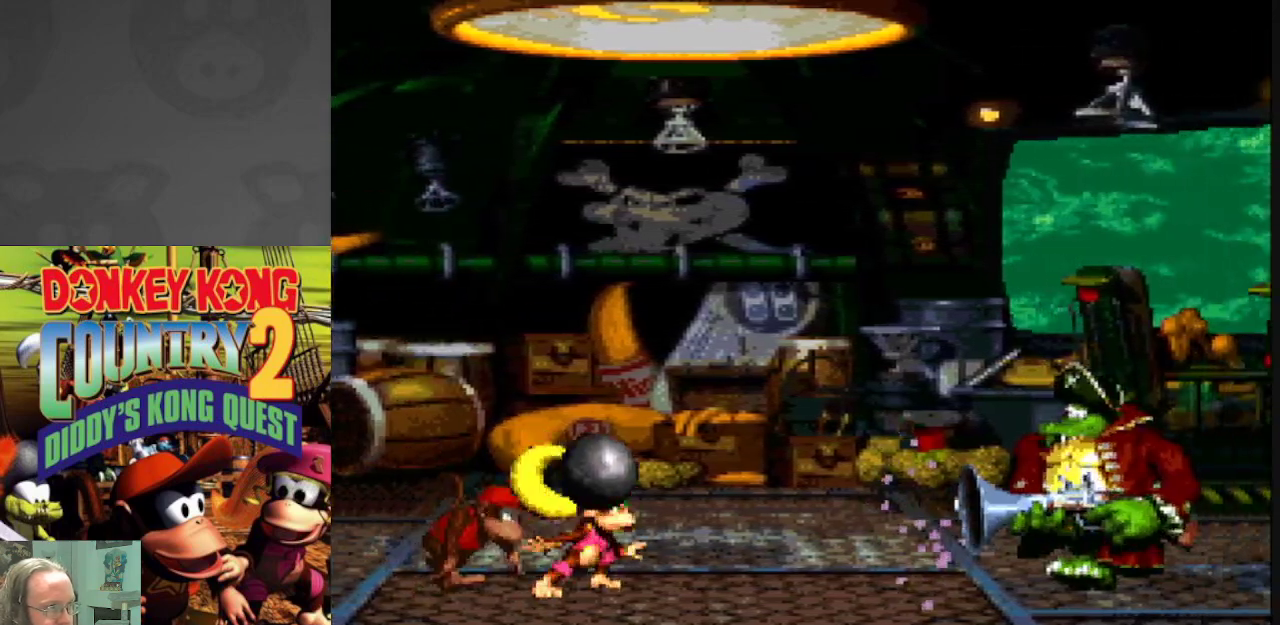
{"buttons": ["Y"], "events": [[50, "Y", "down"], [67, "DPAD_RIGHT", "up"]]}
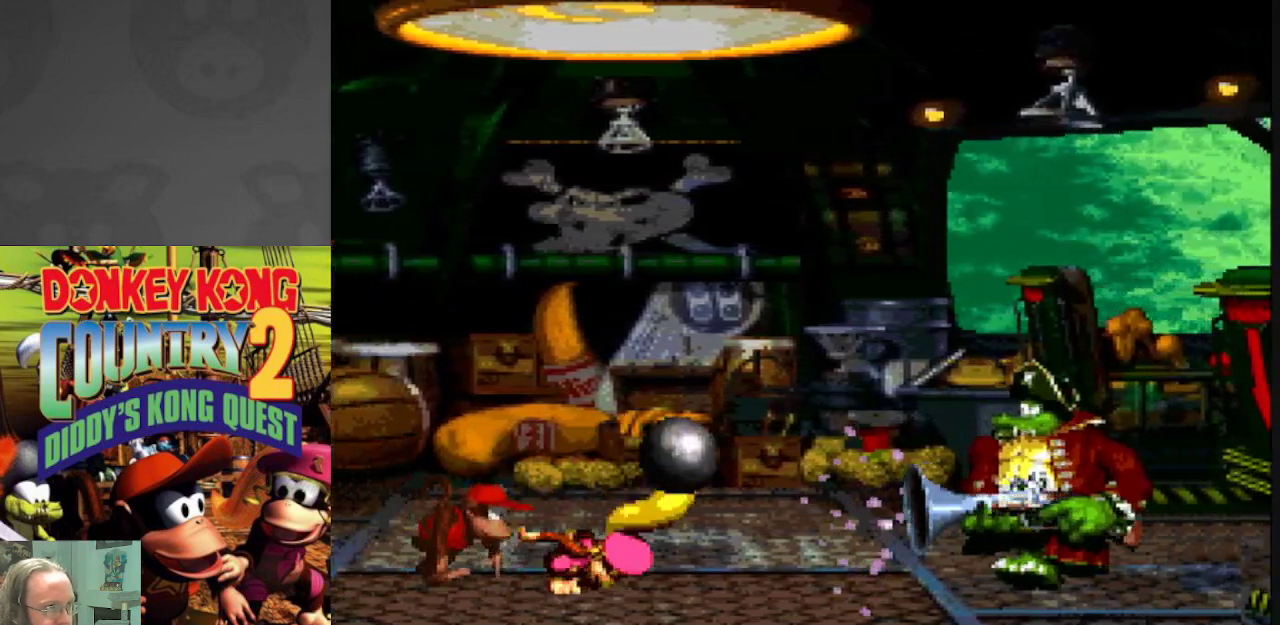
{"buttons": ["Y", "DPAD_LEFT"], "events": [[17, "DPAD_LEFT", "down"]]}
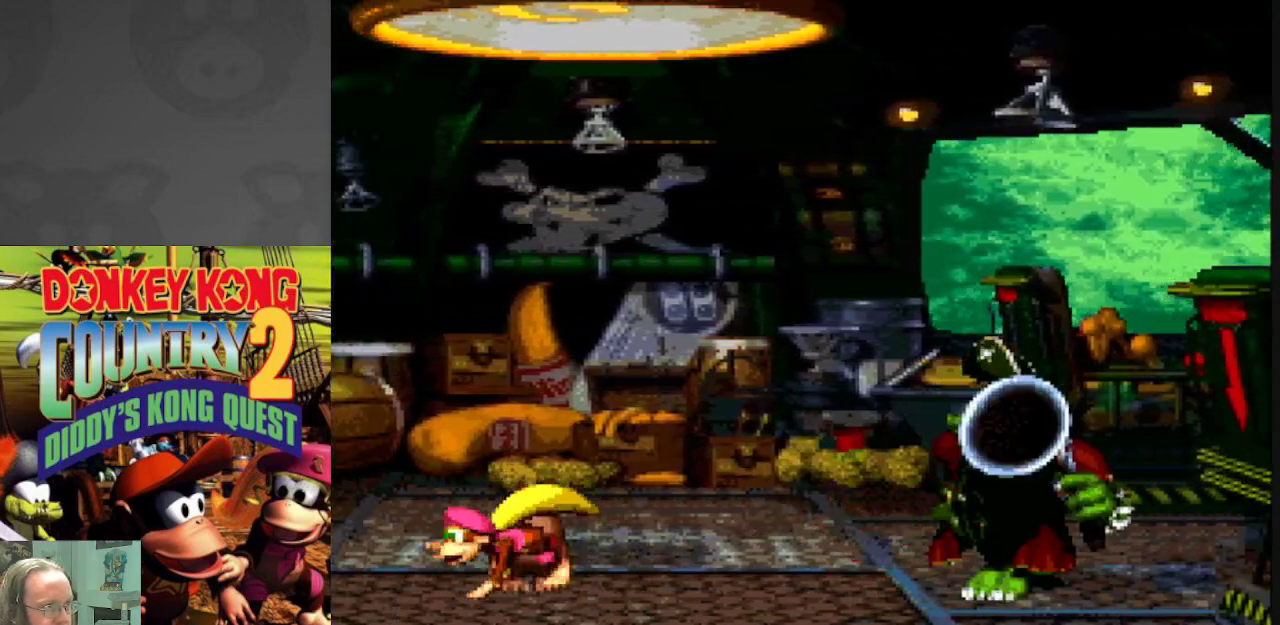
{"buttons": ["Y"], "events": [[250, "DPAD_LEFT", "up"], [350, "DPAD_RIGHT", "down"], [467, "DPAD_RIGHT", "up"]]}
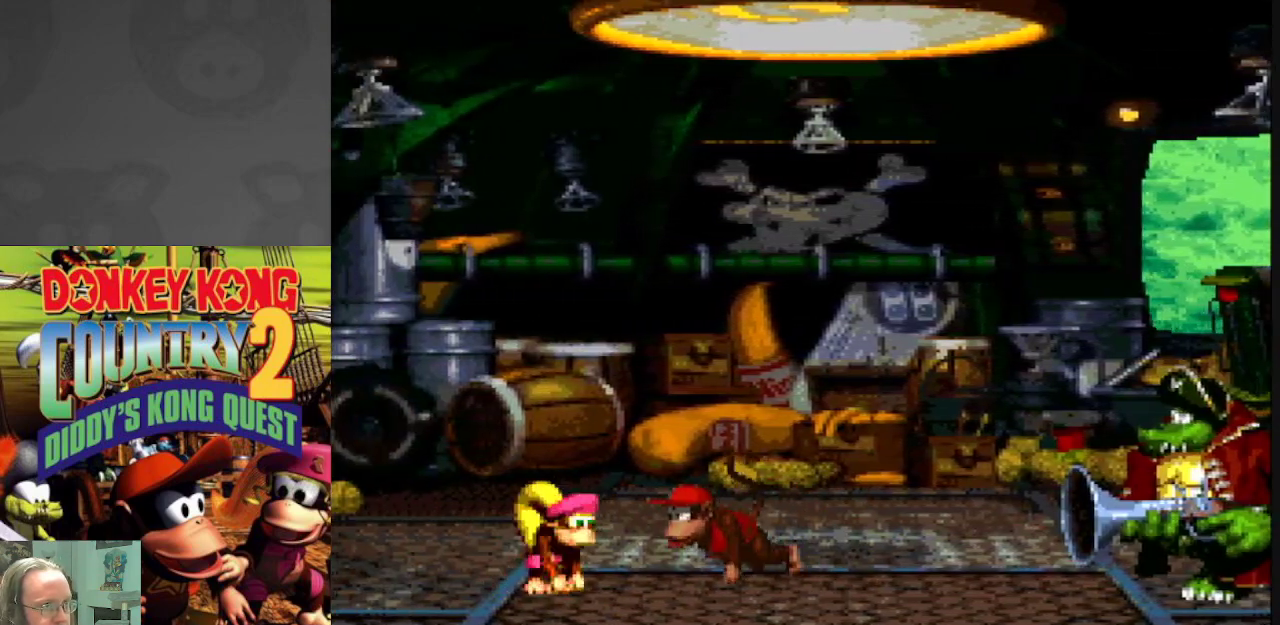
{"buttons": ["Y"], "events": [[250, "DPAD_LEFT", "down"], [383, "DPAD_LEFT", "up"]]}
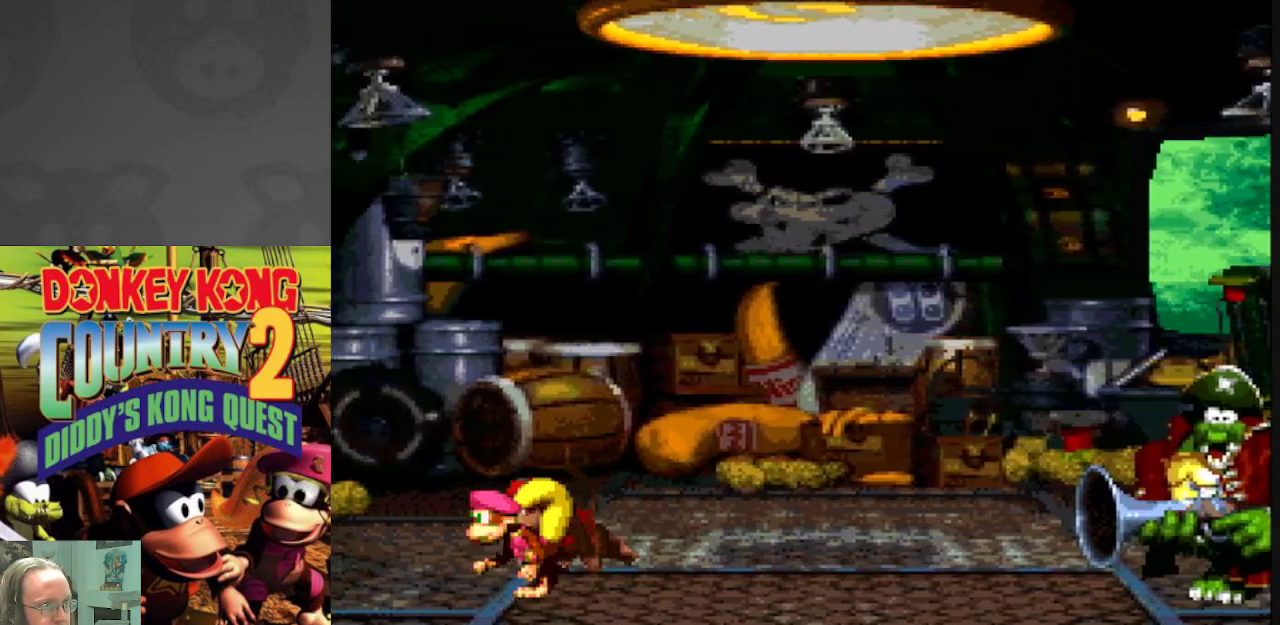
{"buttons": ["Y"], "events": [[50, "DPAD_RIGHT", "down"], [183, "DPAD_RIGHT", "up"]]}
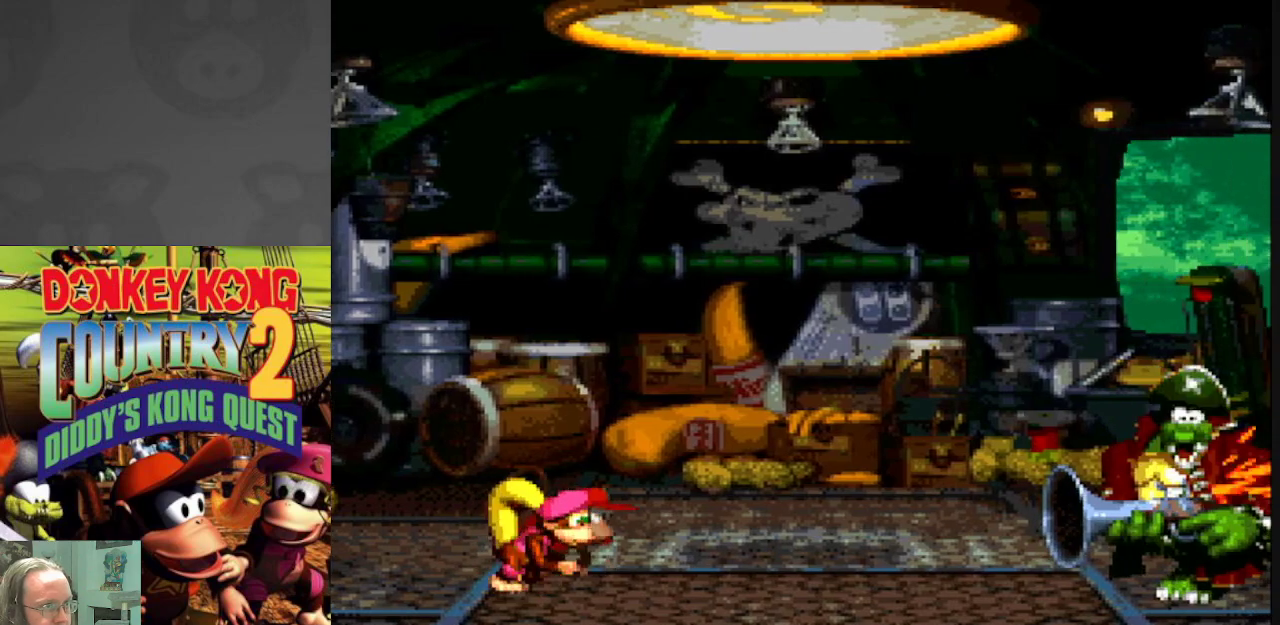
{"buttons": ["Y", "DPAD_LEFT"], "events": [[250, "DPAD_LEFT", "down"]]}
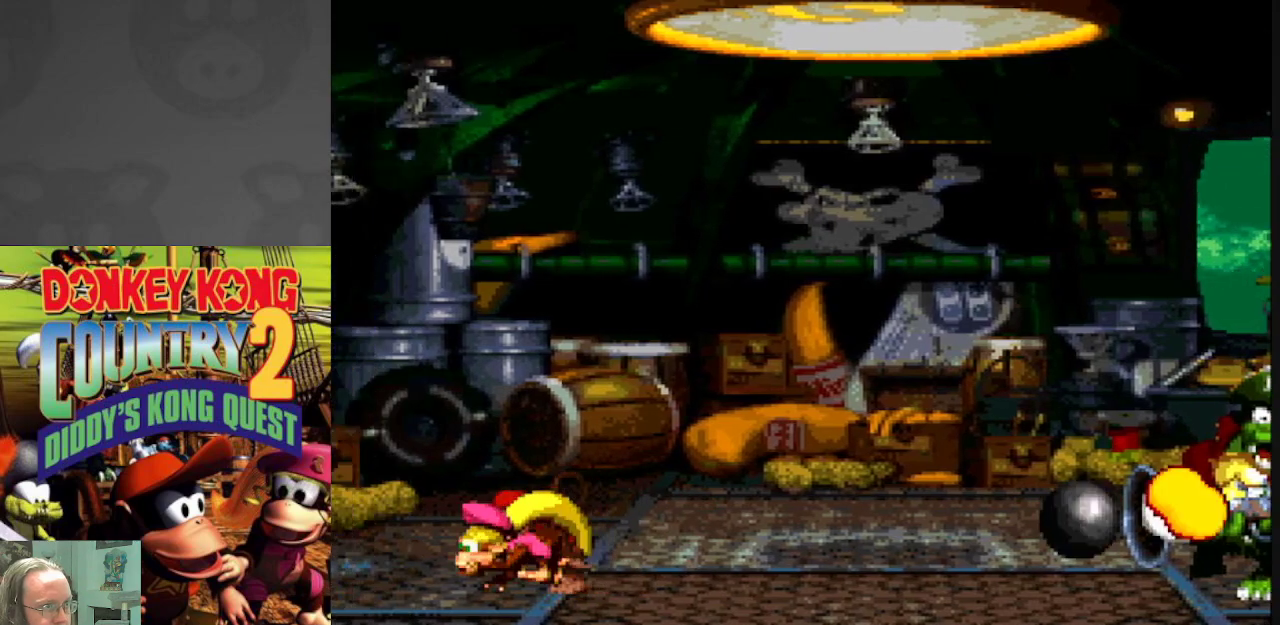
{"buttons": ["Y", "DPAD_RIGHT"], "events": [[83, "DPAD_LEFT", "up"], [117, "B", "down"], [133, "DPAD_RIGHT", "down"], [317, "B", "up"]]}
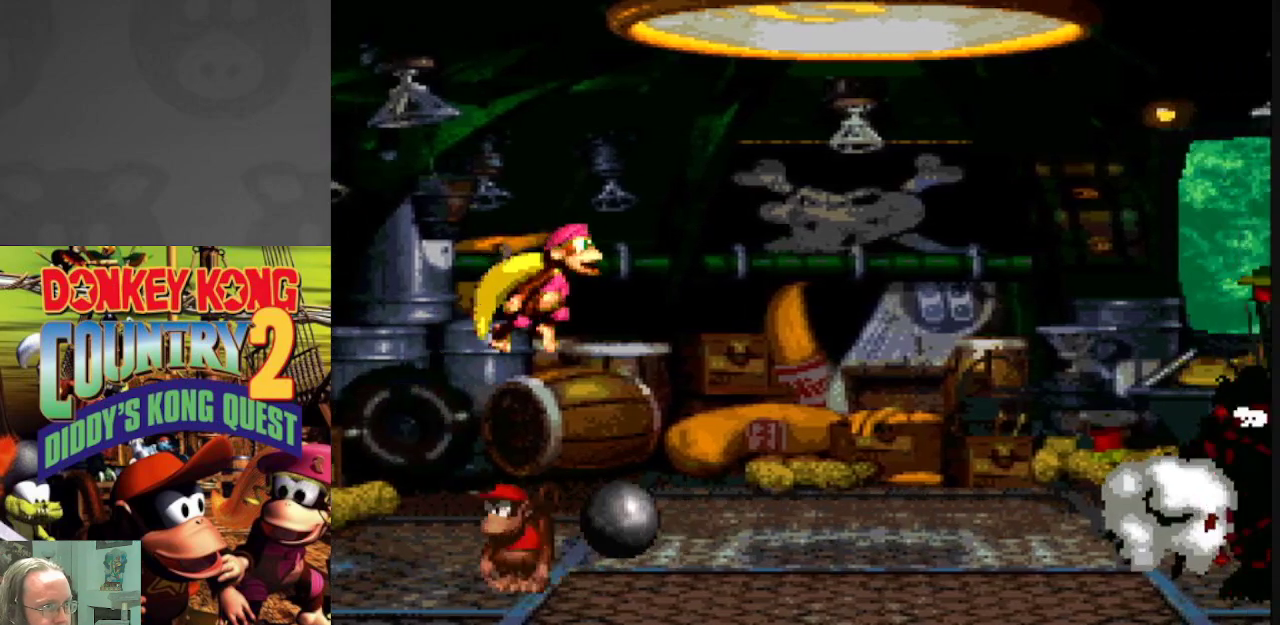
{"buttons": ["Y", "DPAD_LEFT"], "events": [[250, "DPAD_RIGHT", "up"], [433, "DPAD_LEFT", "down"]]}
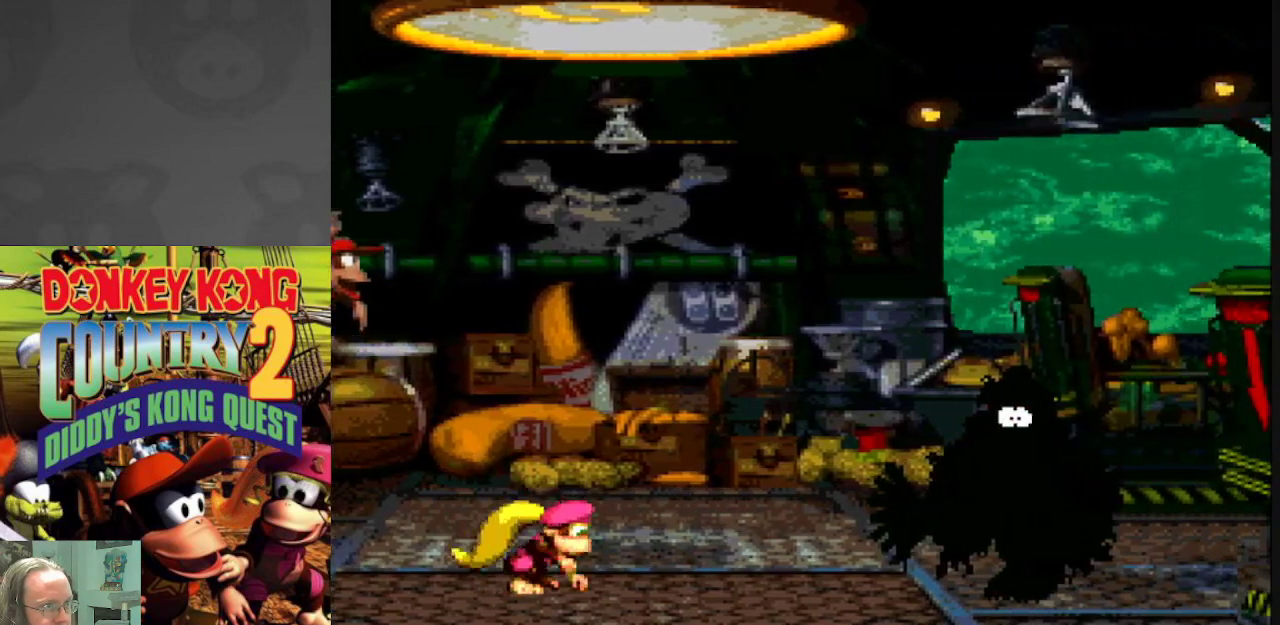
{"buttons": ["Y"], "events": [[50, "DPAD_LEFT", "up"]]}
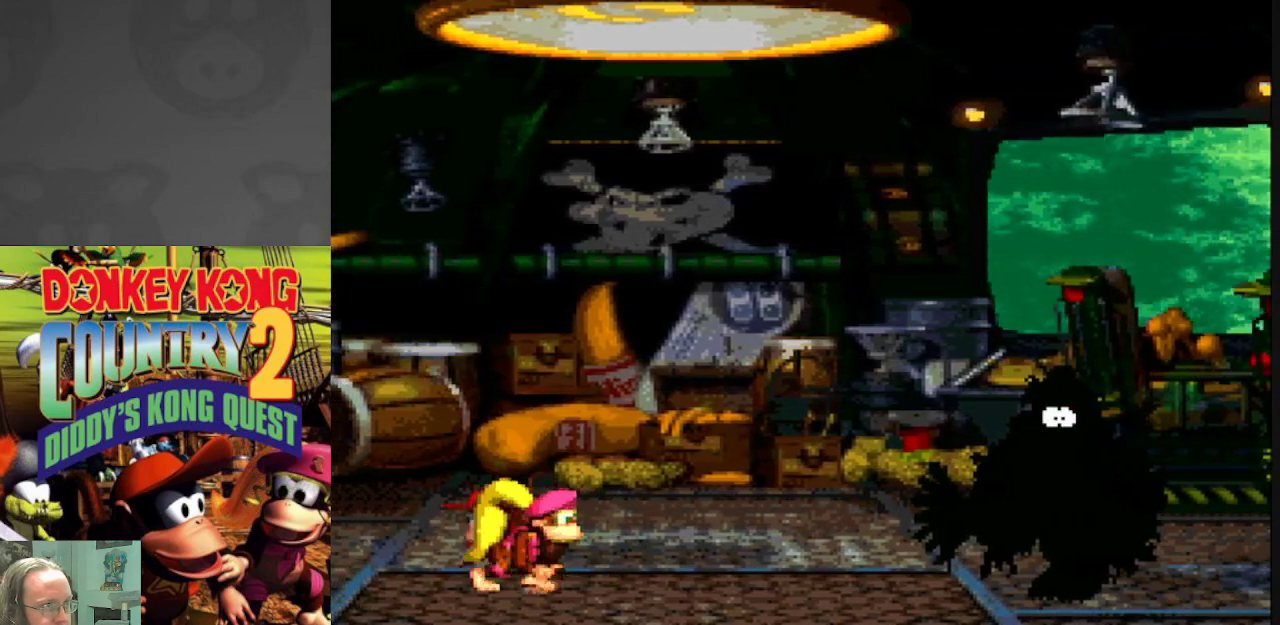
{"buttons": ["Y"], "events": []}
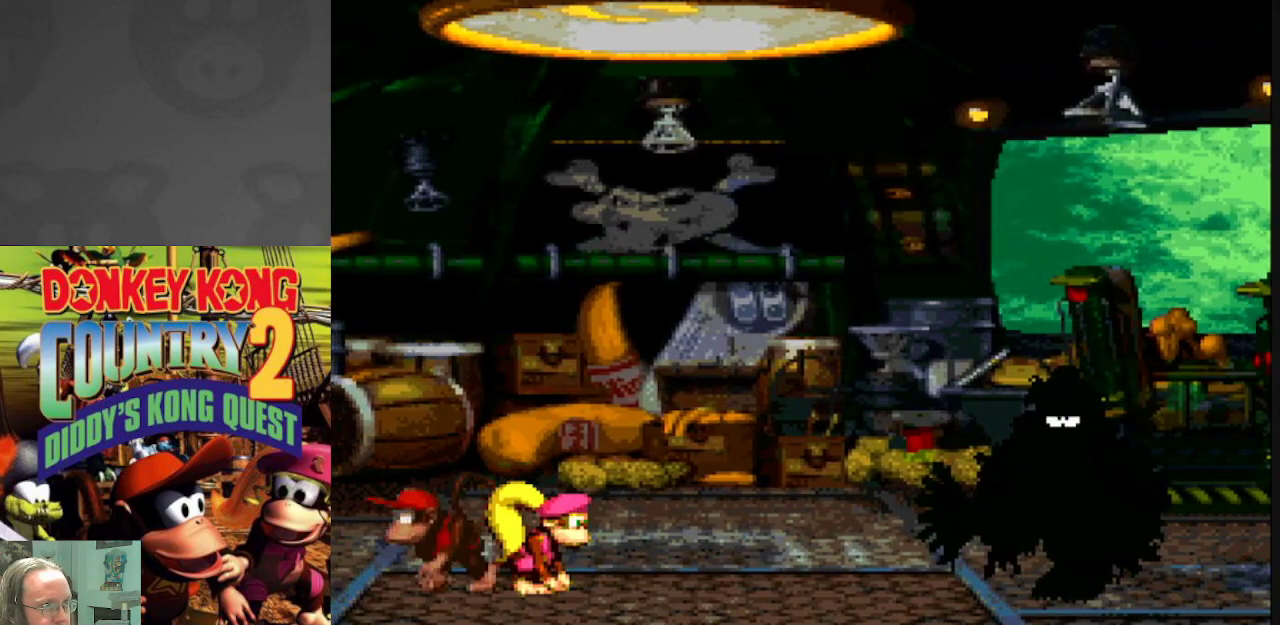
{"buttons": ["Y"], "events": []}
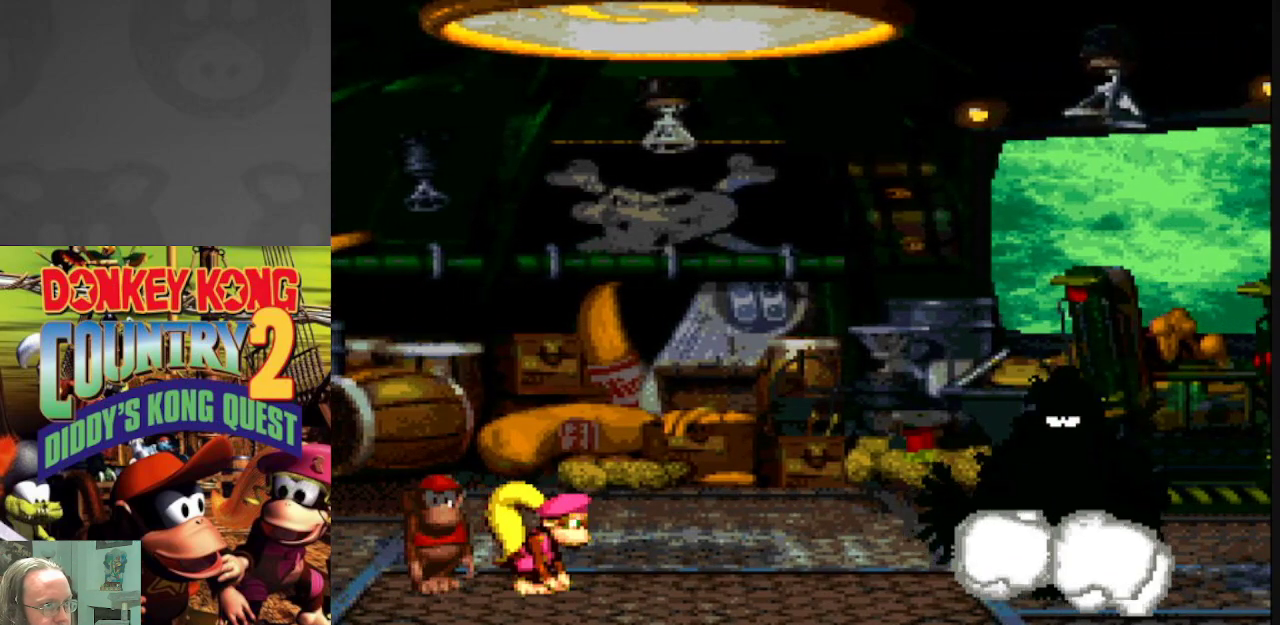
{"buttons": ["Y"], "events": []}
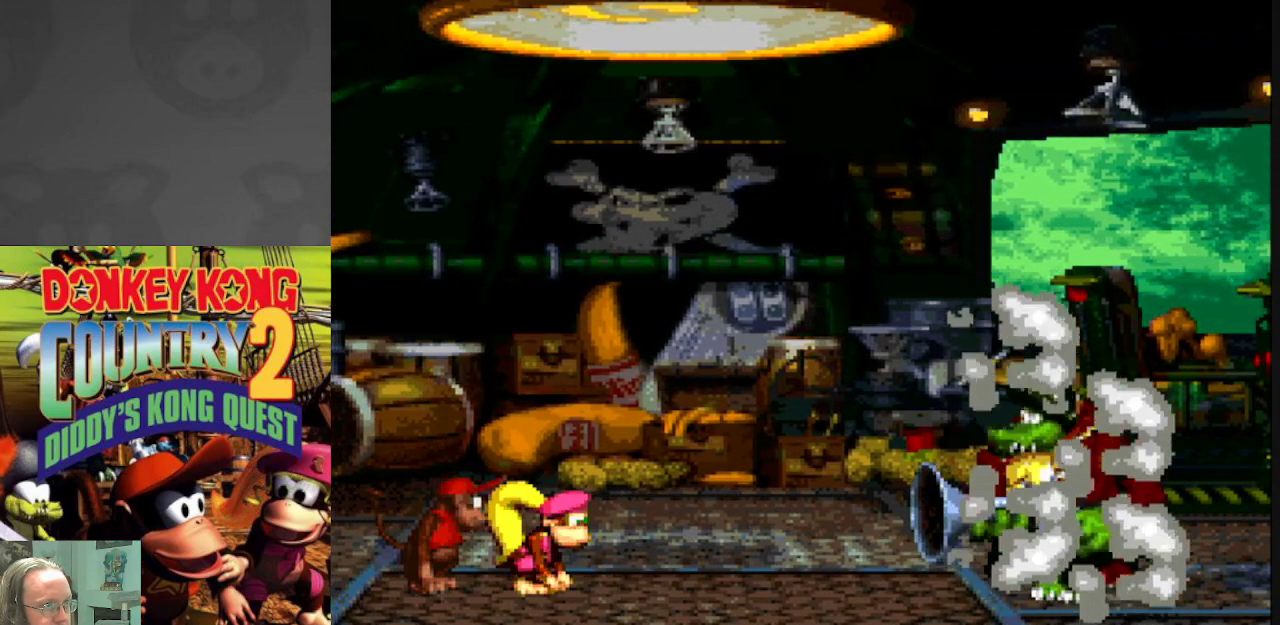
{"buttons": ["Y"], "events": []}
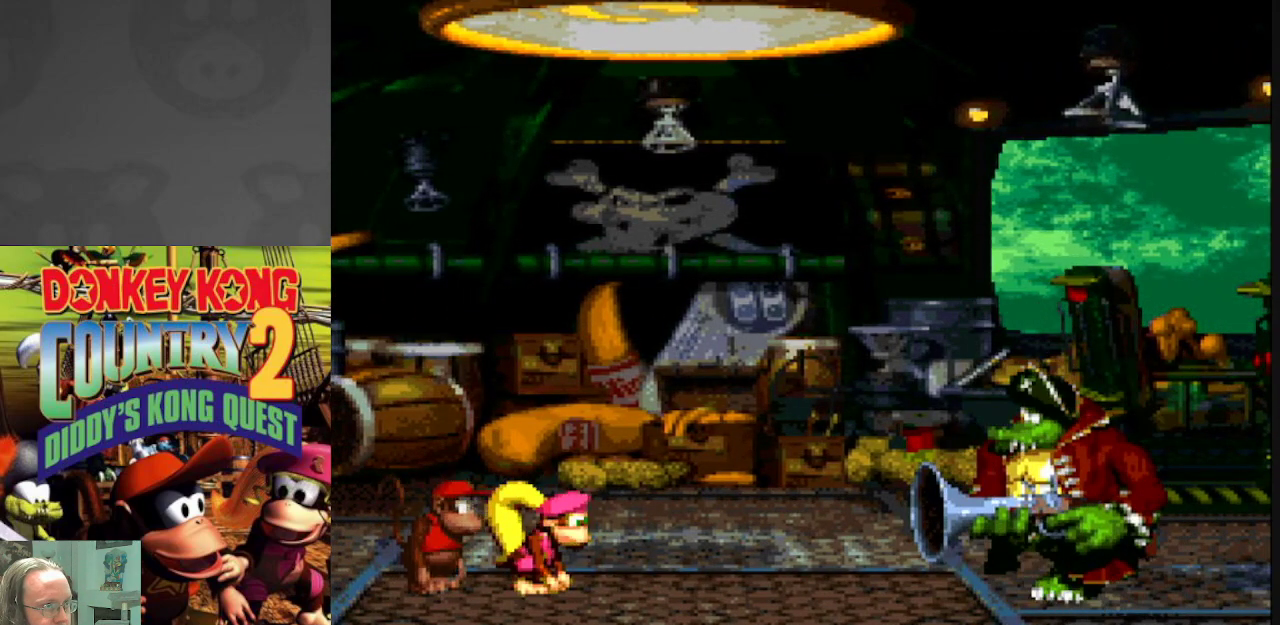
{"buttons": ["Y", "DPAD_LEFT"], "events": [[50, "DPAD_LEFT", "down"], [183, "DPAD_LEFT", "up"], [500, "DPAD_LEFT", "down"]]}
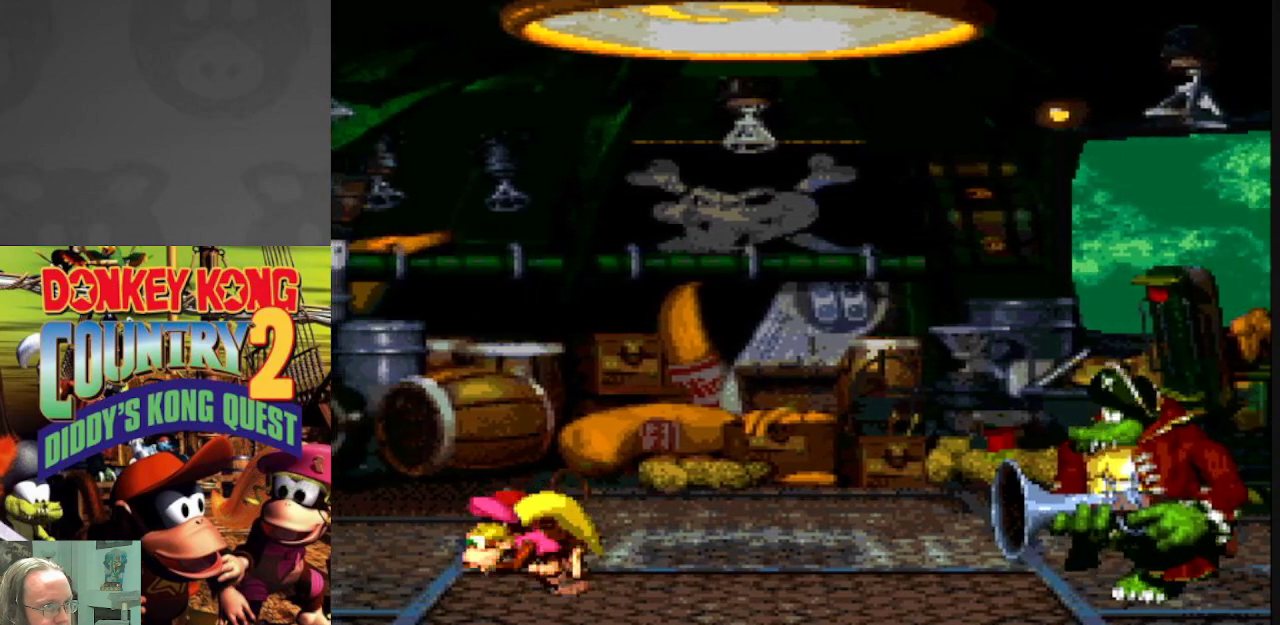
{"buttons": ["Y"], "events": [[133, "DPAD_LEFT", "up"], [283, "DPAD_LEFT", "down"], [467, "DPAD_LEFT", "up"]]}
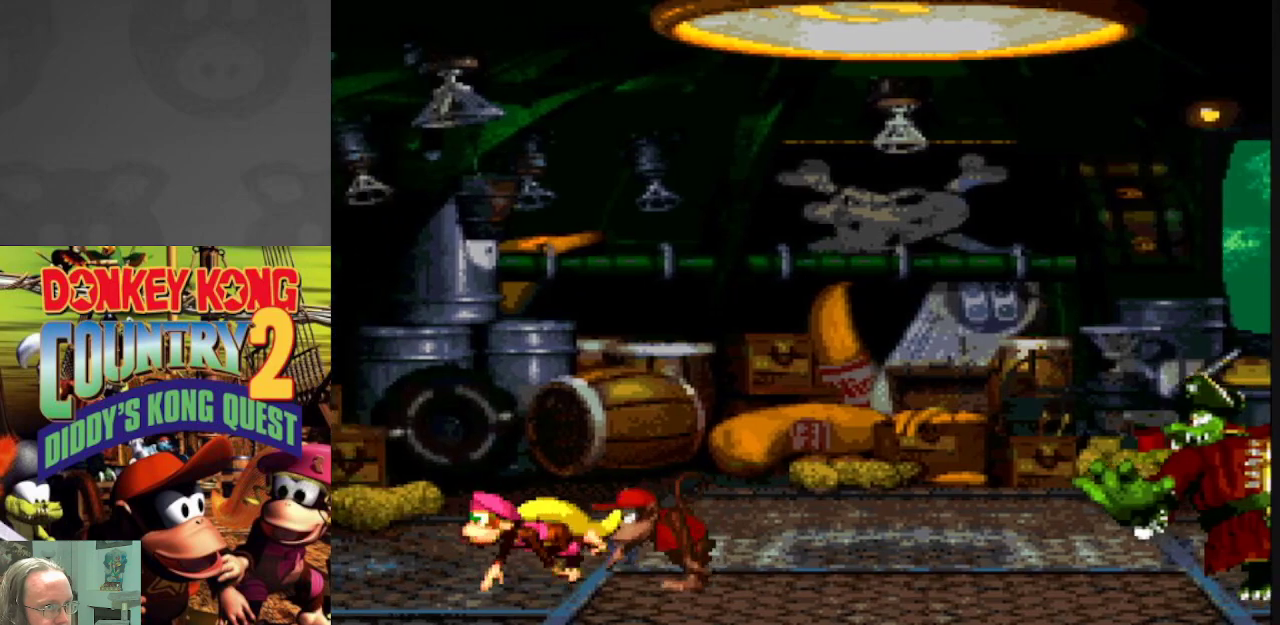
{"buttons": ["B", "Y", "DPAD_RIGHT"], "events": [[217, "DPAD_LEFT", "down"], [367, "DPAD_LEFT", "up"], [383, "DPAD_RIGHT", "down"], [450, "B", "down"]]}
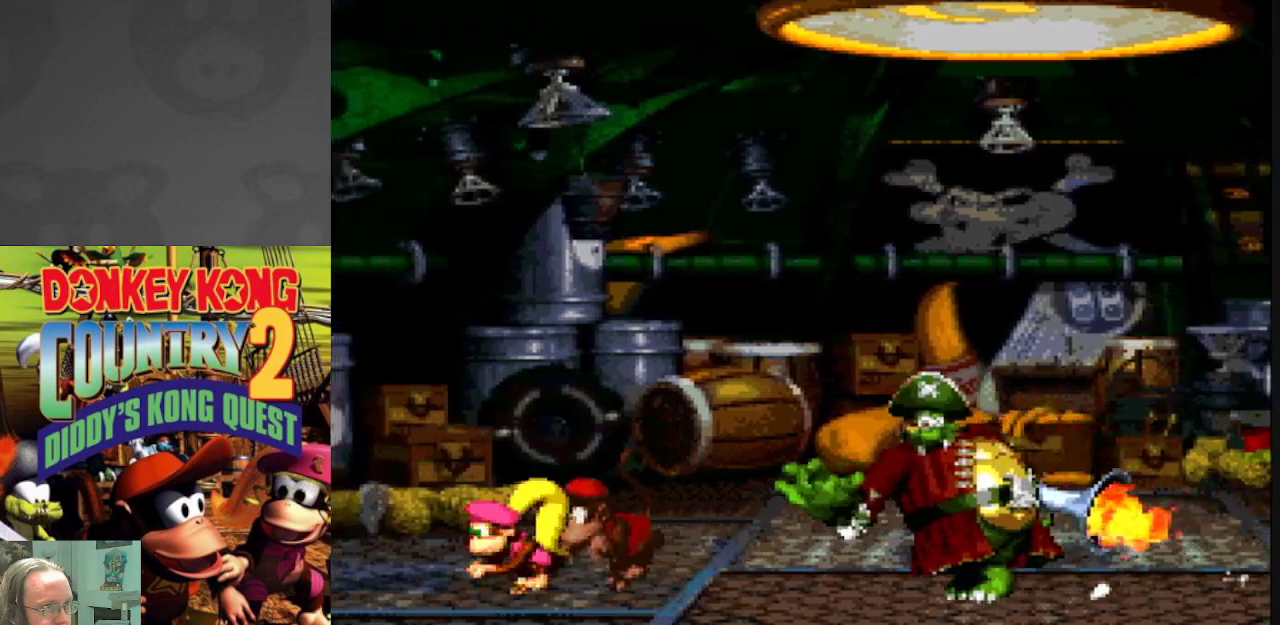
{"buttons": ["Y", "DPAD_RIGHT"], "events": [[400, "B", "up"]]}